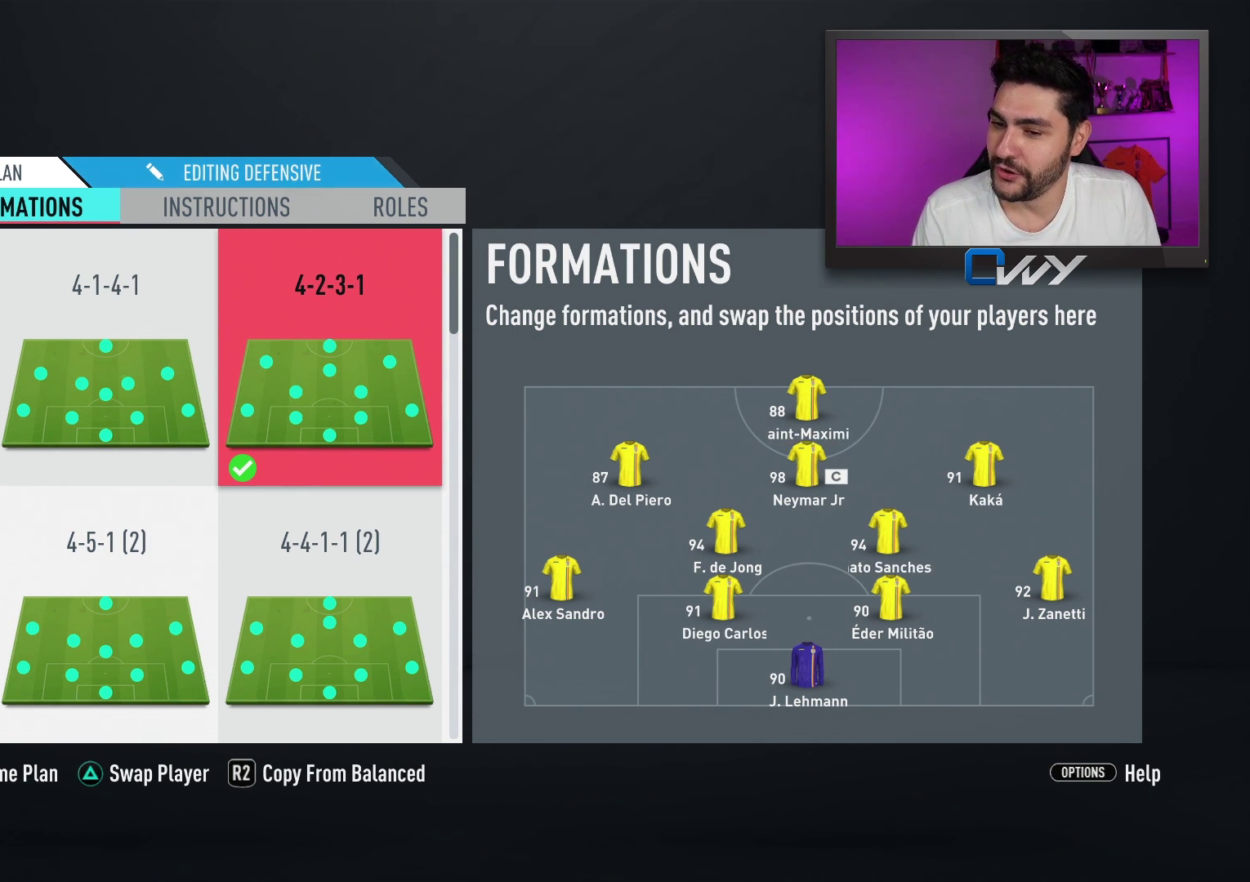
Gameplay with a controller (PlayStation layout); each line is a JSON object with the inputs held at the frame after it. "events" lists button and stick changes between this image and that frame as [ms after this image, input, new state], when the widget could be followed in between.
{"buttons": [], "left_stick": "center", "right_stick": "center", "events": [[83, "CIRCLE", "down"], [200, "CIRCLE", "up"]]}
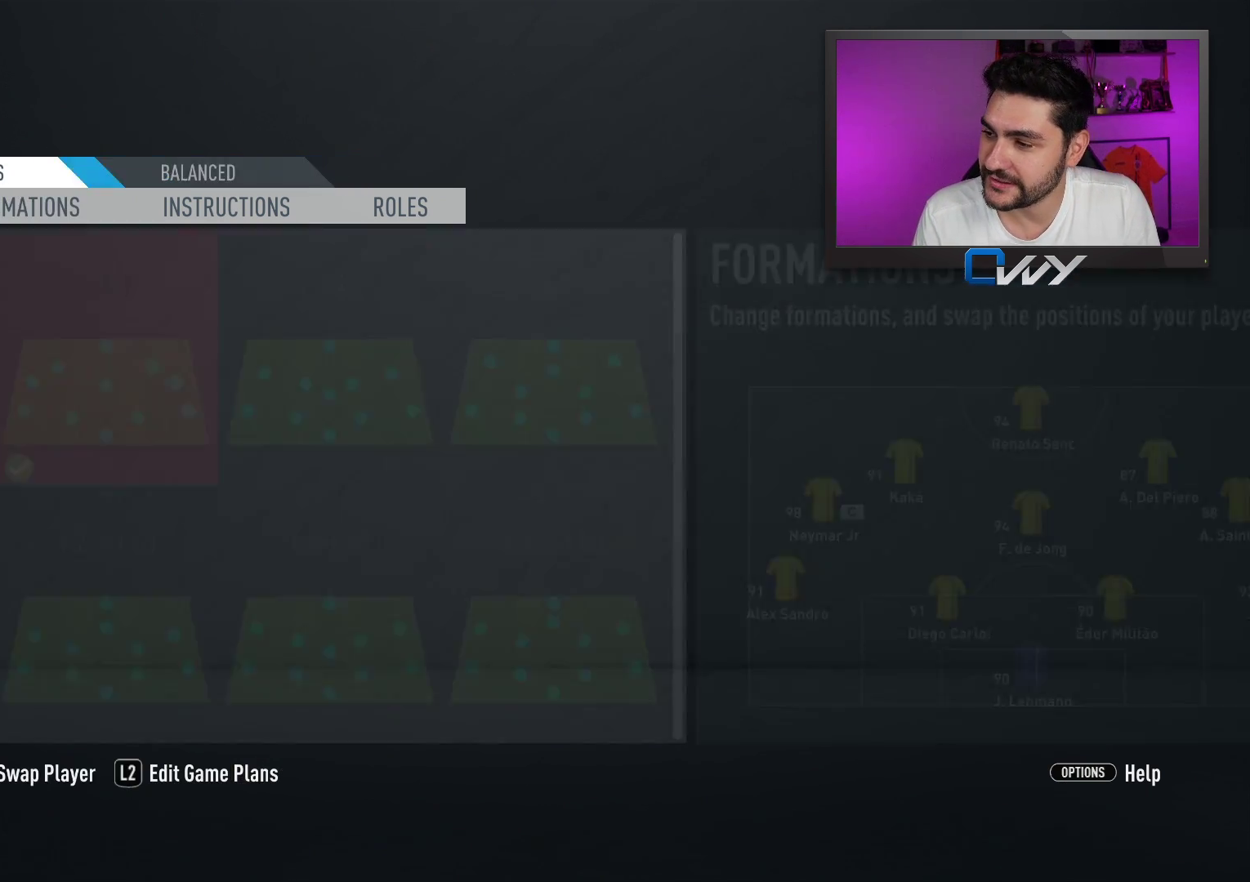
{"buttons": [], "left_stick": "center", "right_stick": "center", "events": []}
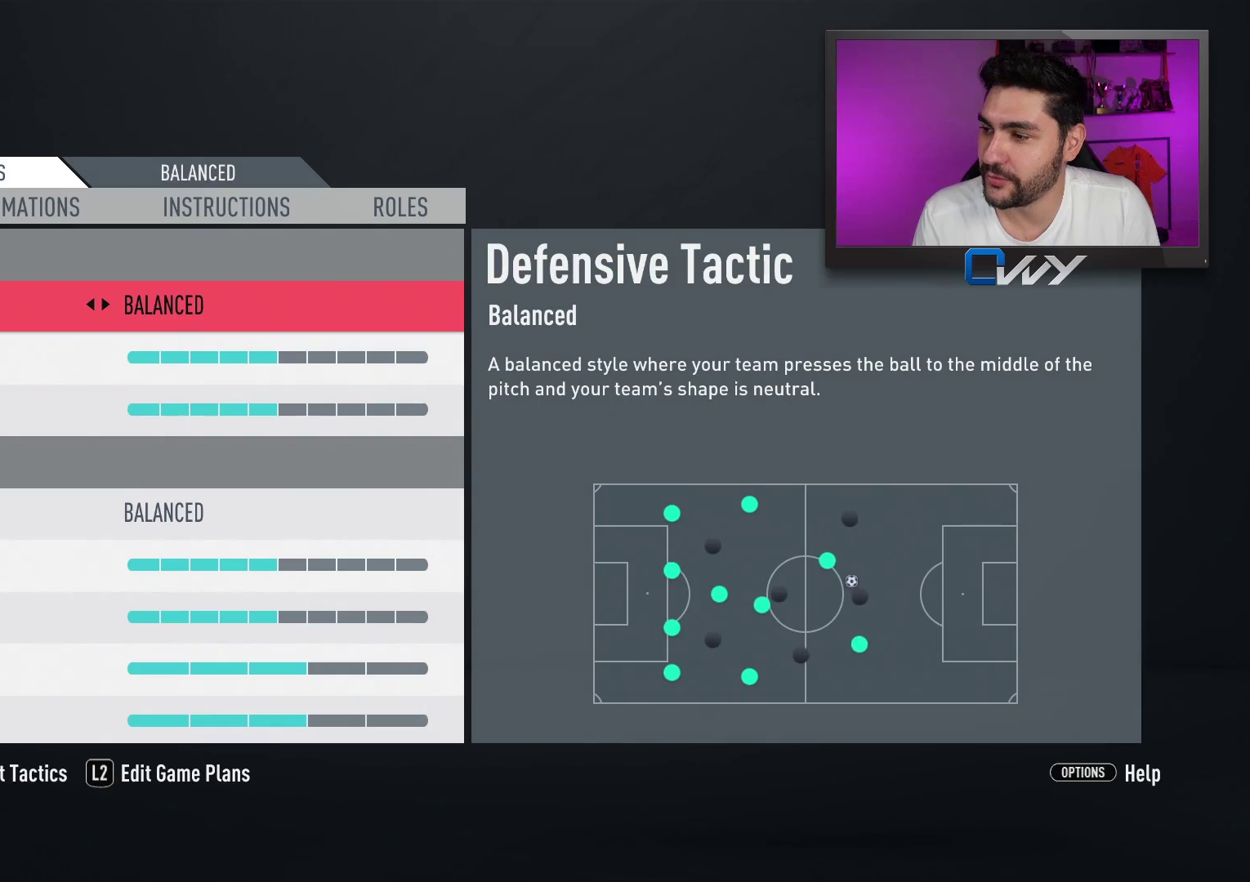
{"buttons": [], "left_stick": "center", "right_stick": "center", "events": [[17, "CIRCLE", "down"], [133, "CIRCLE", "up"]]}
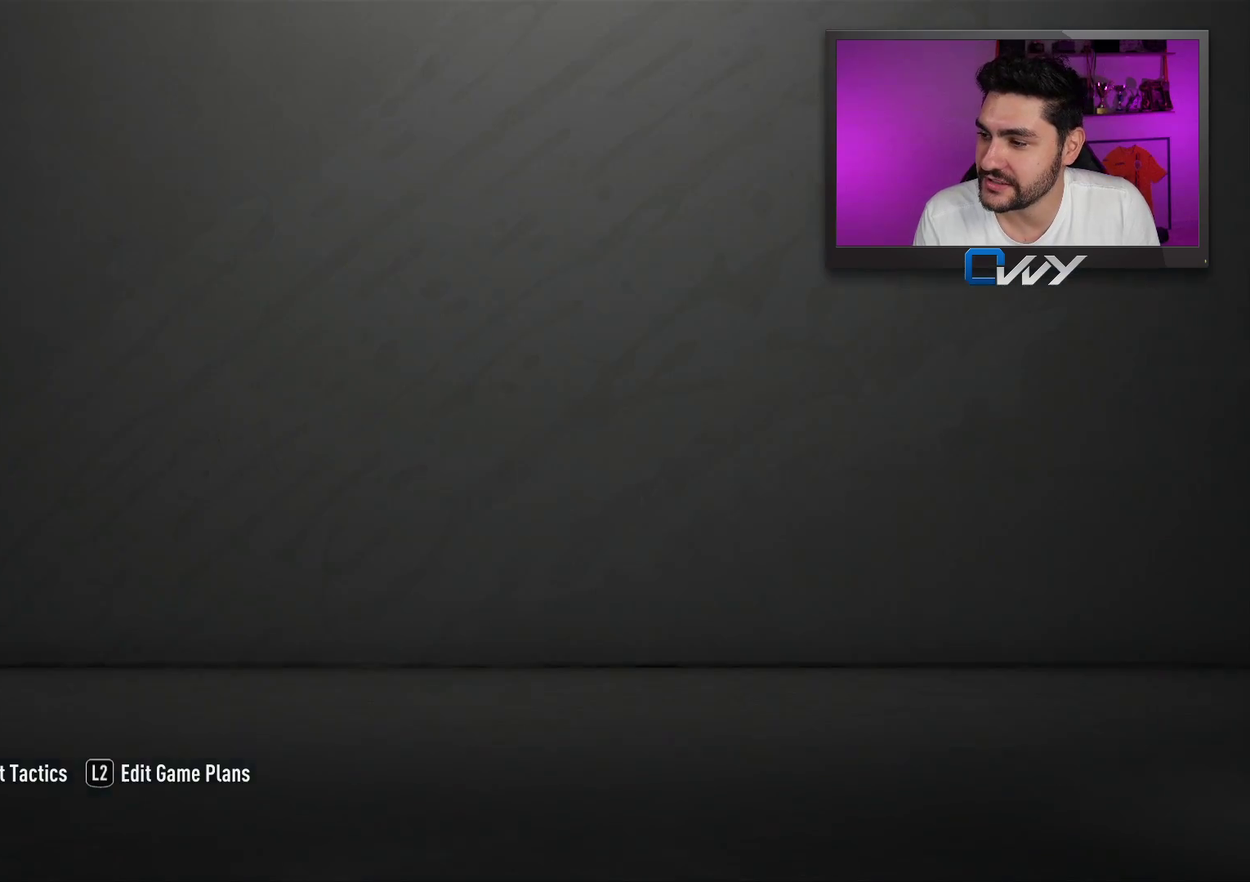
{"buttons": [], "left_stick": "center", "right_stick": "center", "events": []}
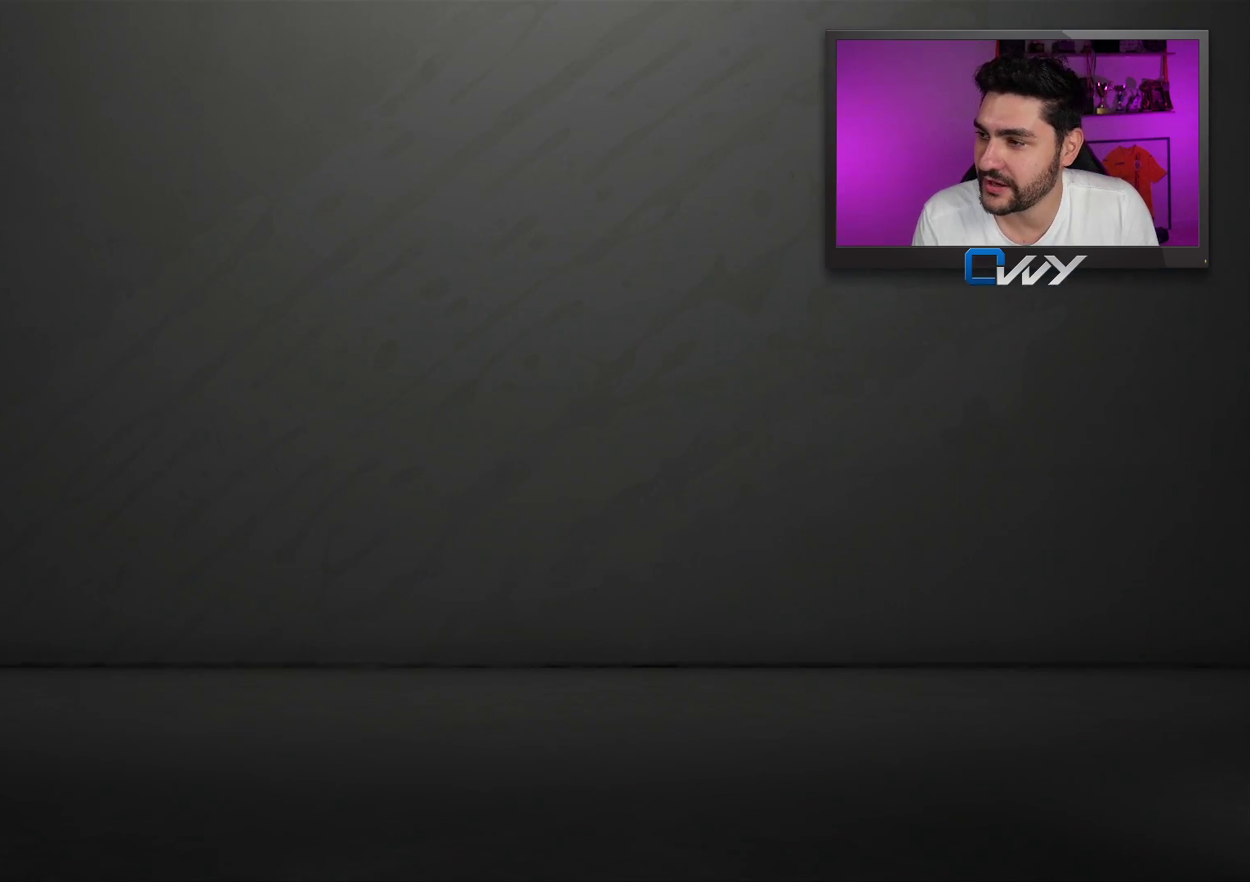
{"buttons": [], "left_stick": "center", "right_stick": "center", "events": []}
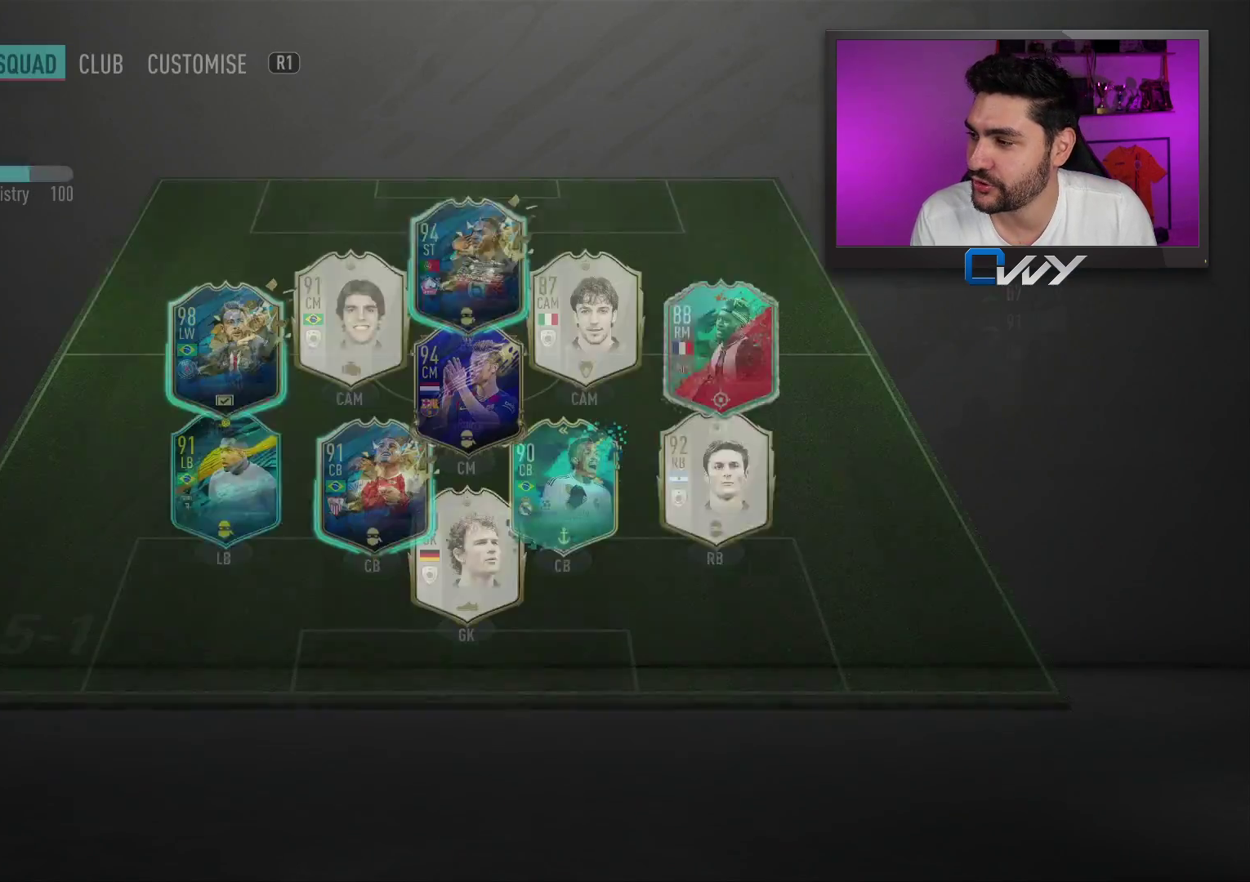
{"buttons": [], "left_stick": "center", "right_stick": "center", "events": []}
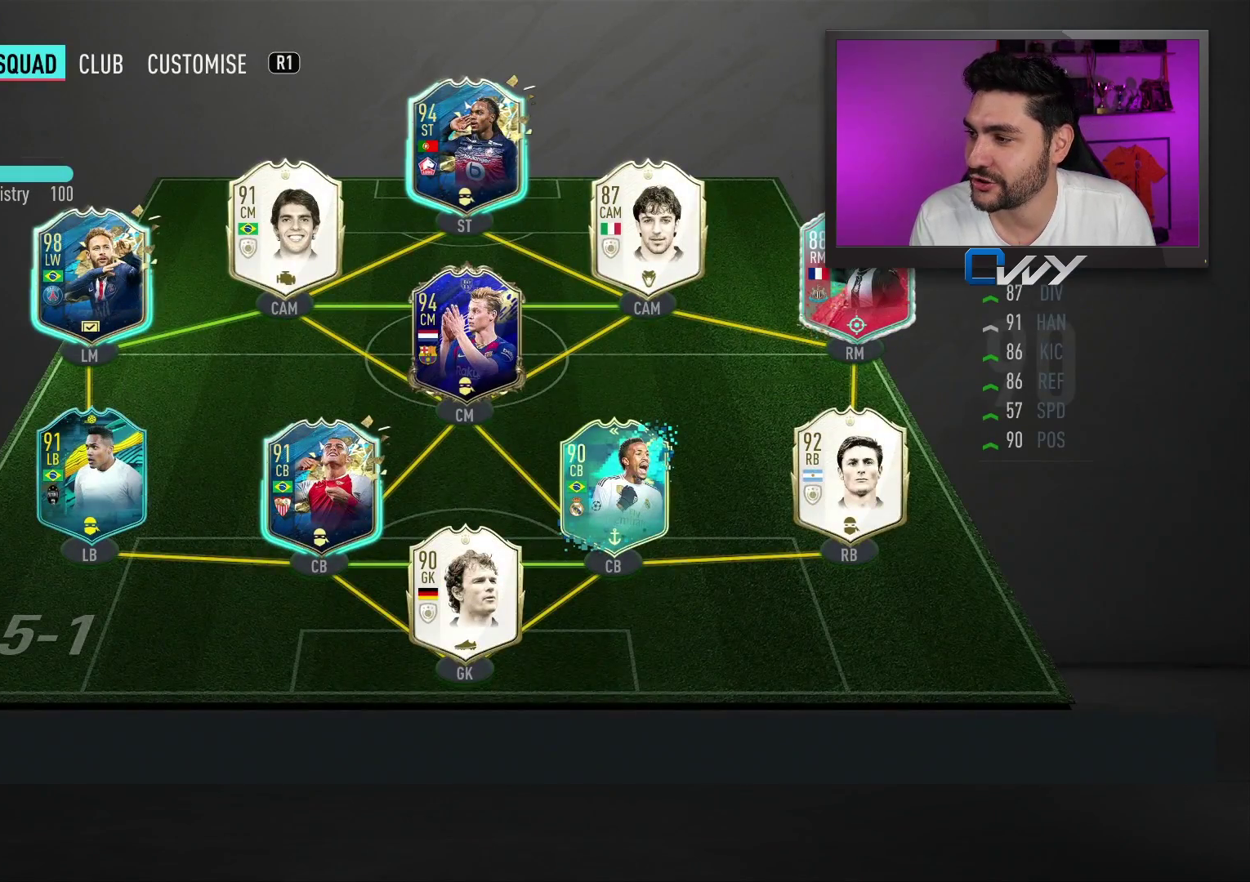
{"buttons": [], "left_stick": "center", "right_stick": "center", "events": []}
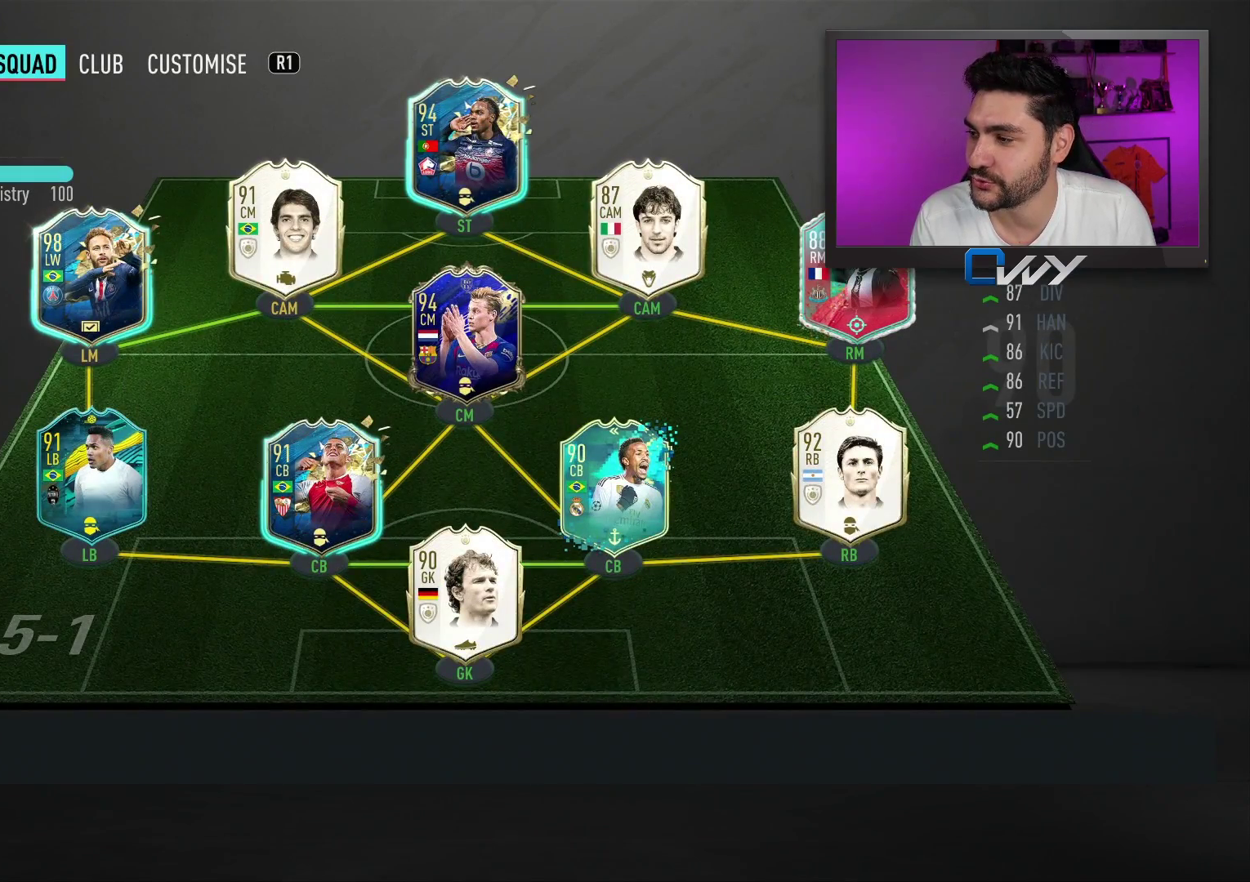
{"buttons": [], "left_stick": "center", "right_stick": "center", "events": []}
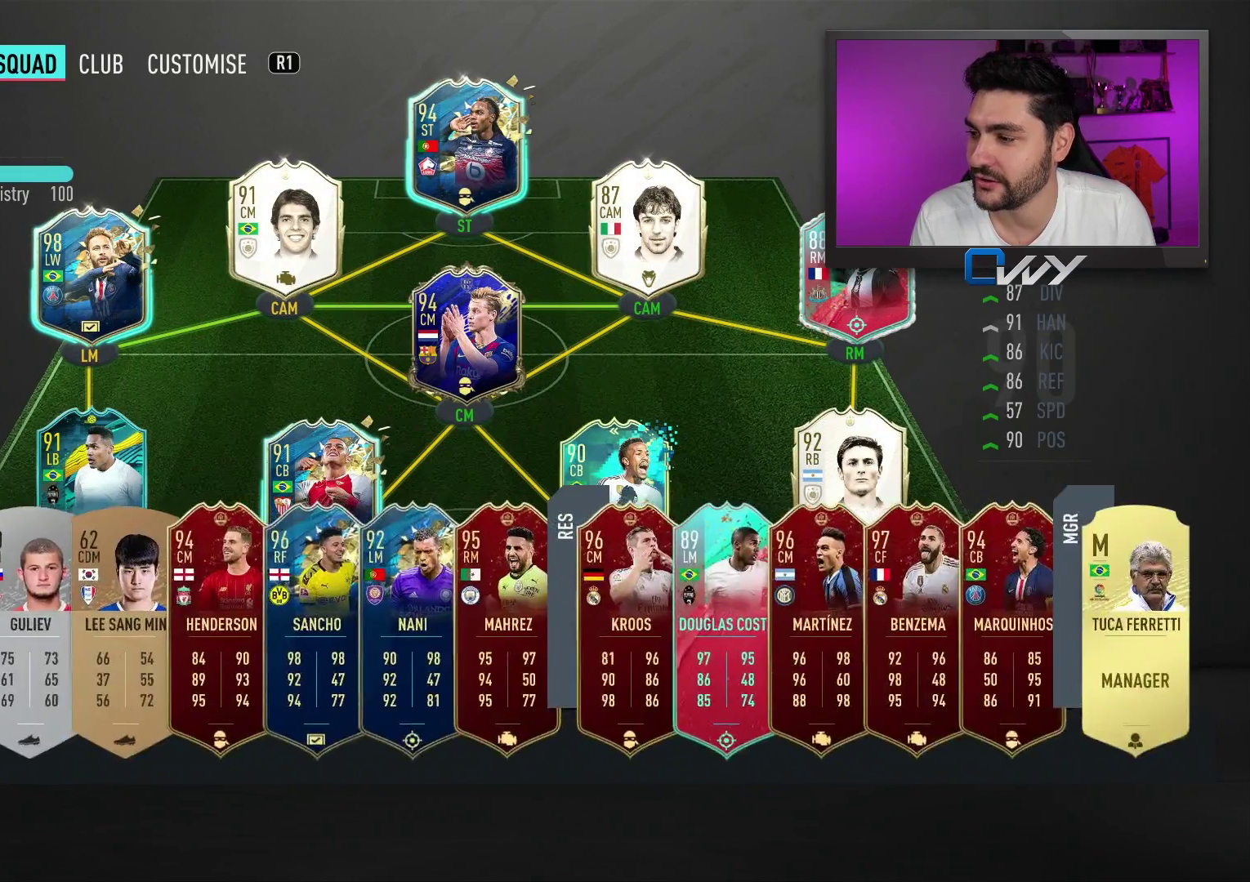
{"buttons": [], "left_stick": "center", "right_stick": "center", "events": []}
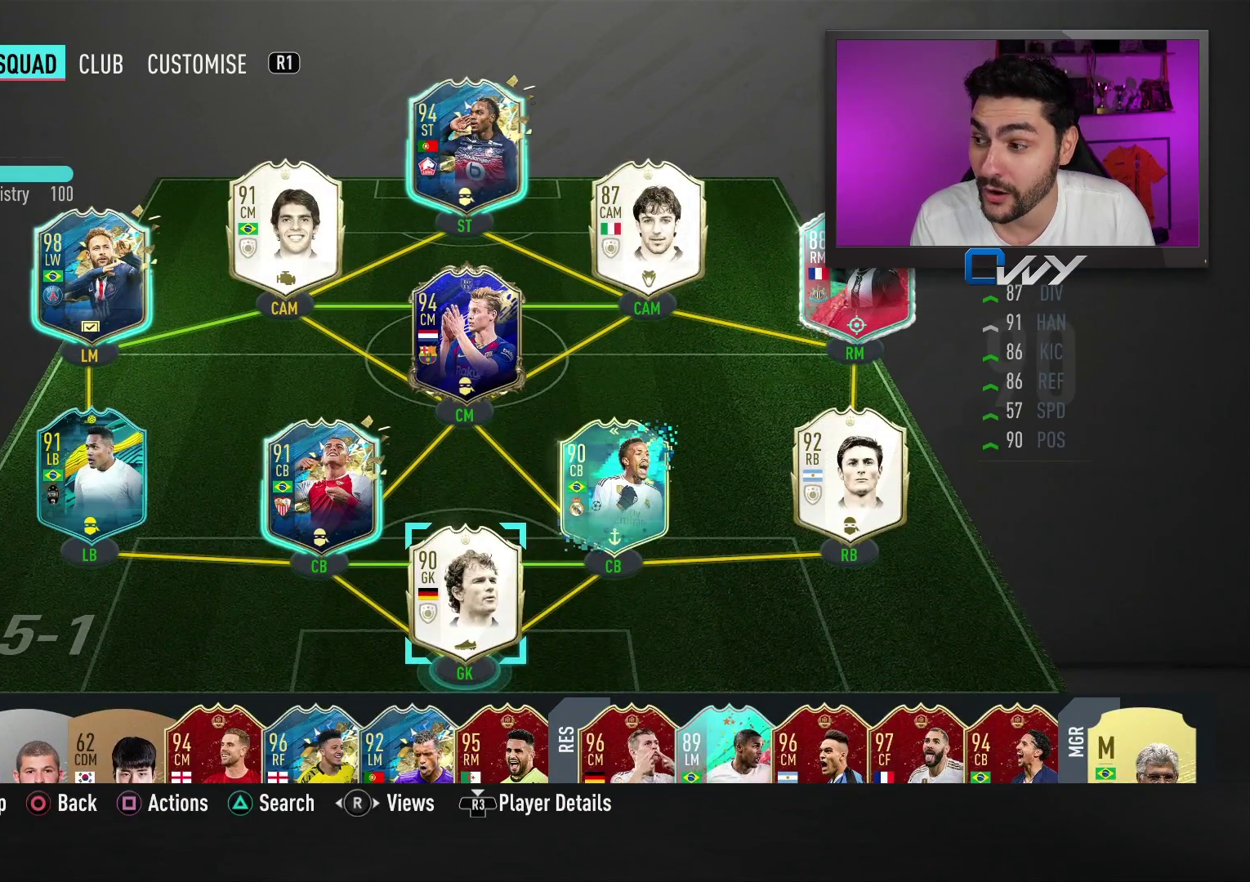
{"buttons": [], "left_stick": "center", "right_stick": "center", "events": [[150, "left_stick", "up-left"], [267, "left_stick", "center"], [383, "left_stick", "up-left"], [500, "left_stick", "center"]]}
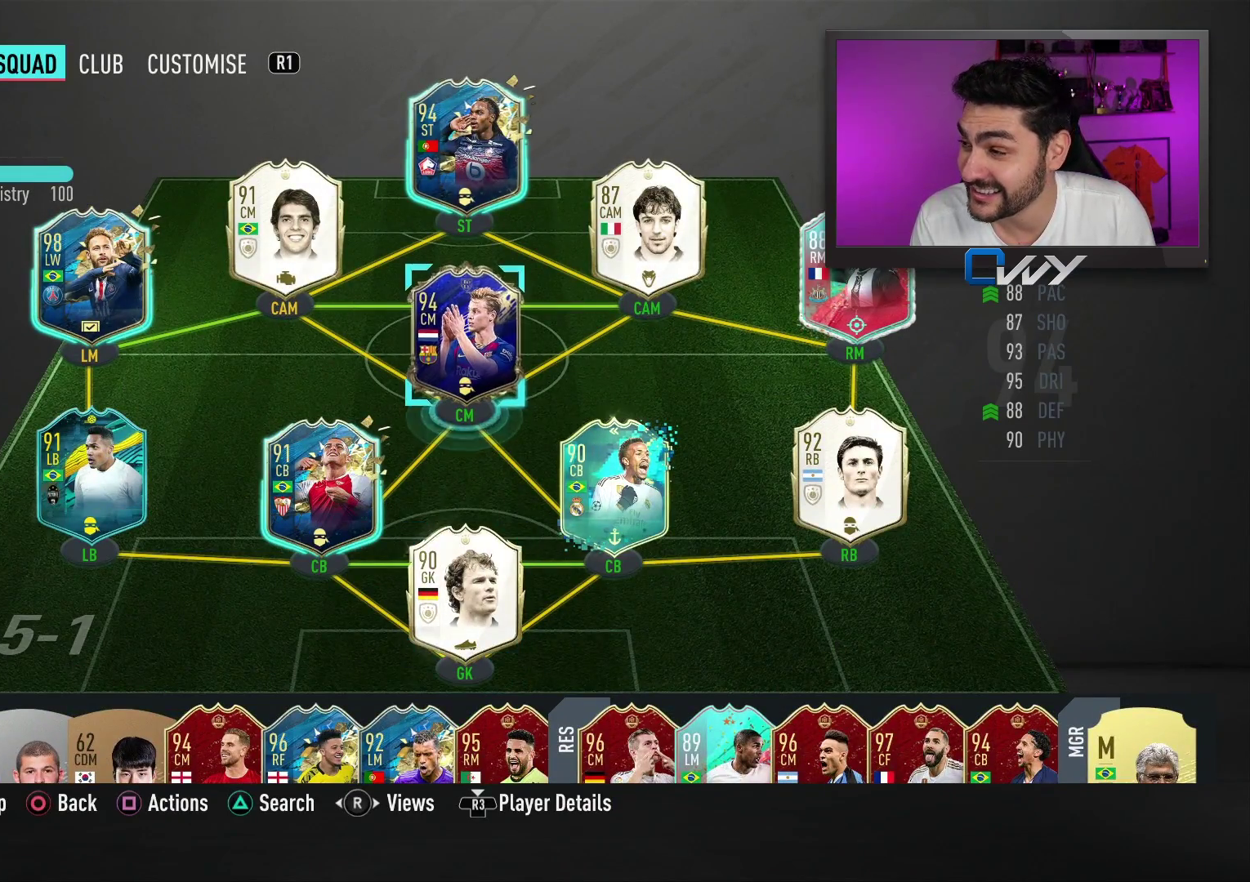
{"buttons": [], "left_stick": "left", "right_stick": "center", "events": [[417, "left_stick", "left"]]}
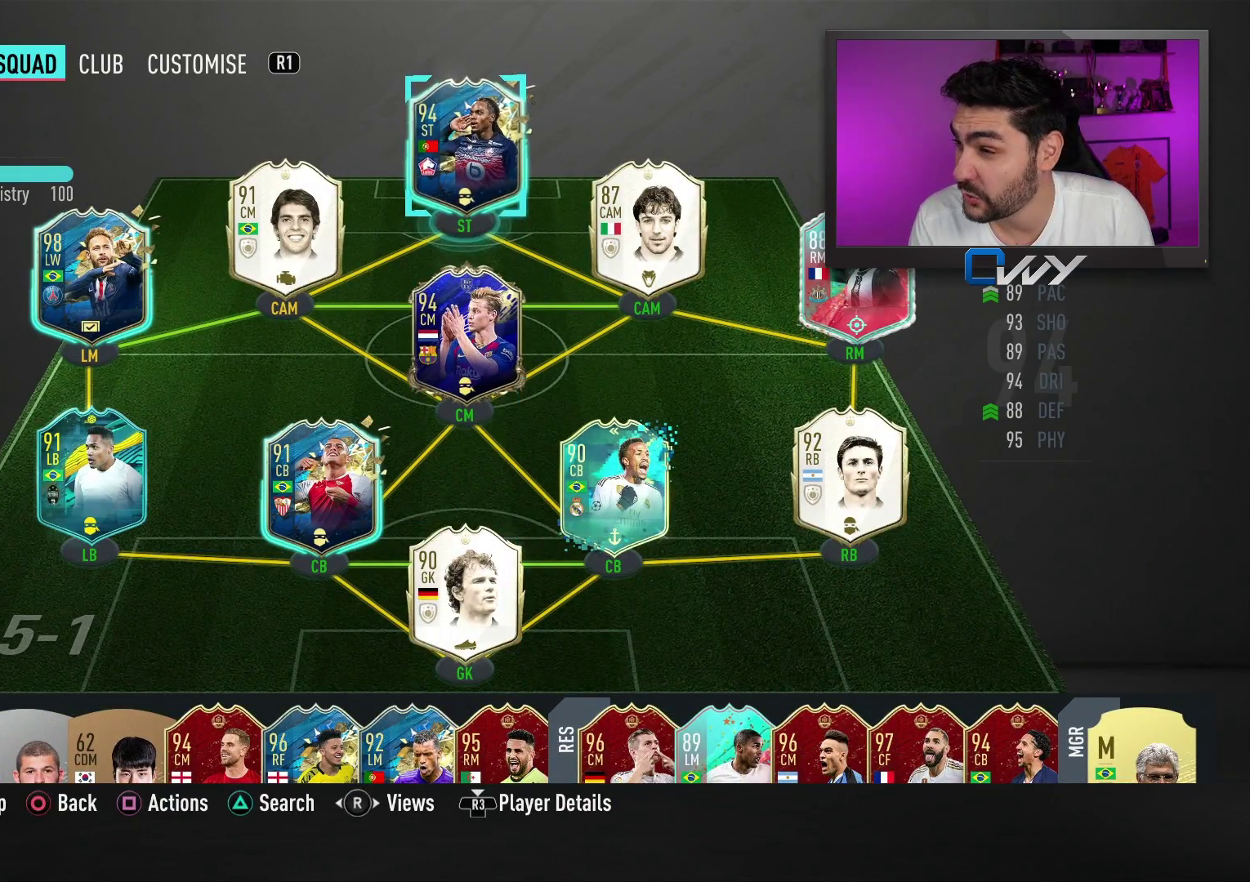
{"buttons": [], "left_stick": "center", "right_stick": "center", "events": [[117, "left_stick", "center"], [283, "left_stick", "right"], [383, "left_stick", "center"]]}
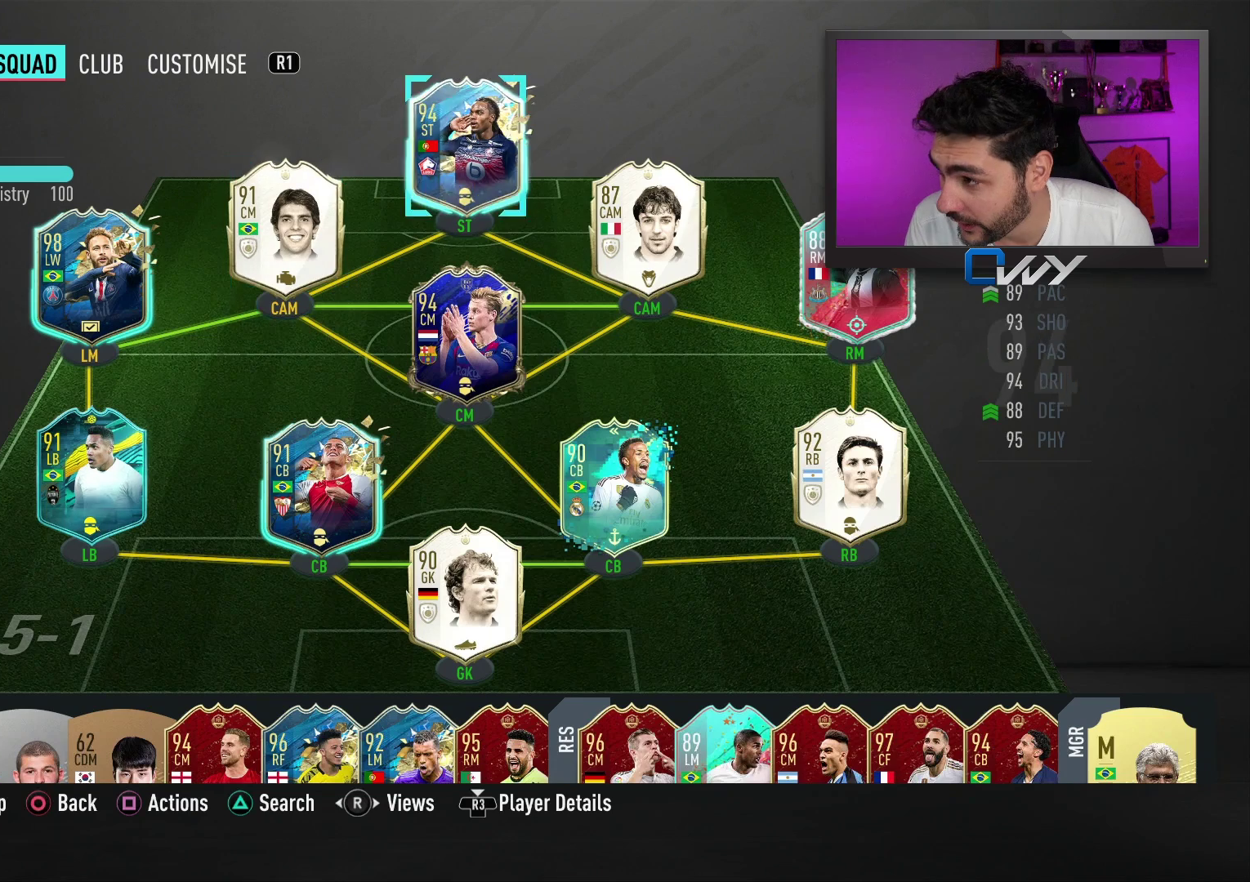
{"buttons": [], "left_stick": "center", "right_stick": "center", "events": [[17, "left_stick", "right"], [117, "left_stick", "center"]]}
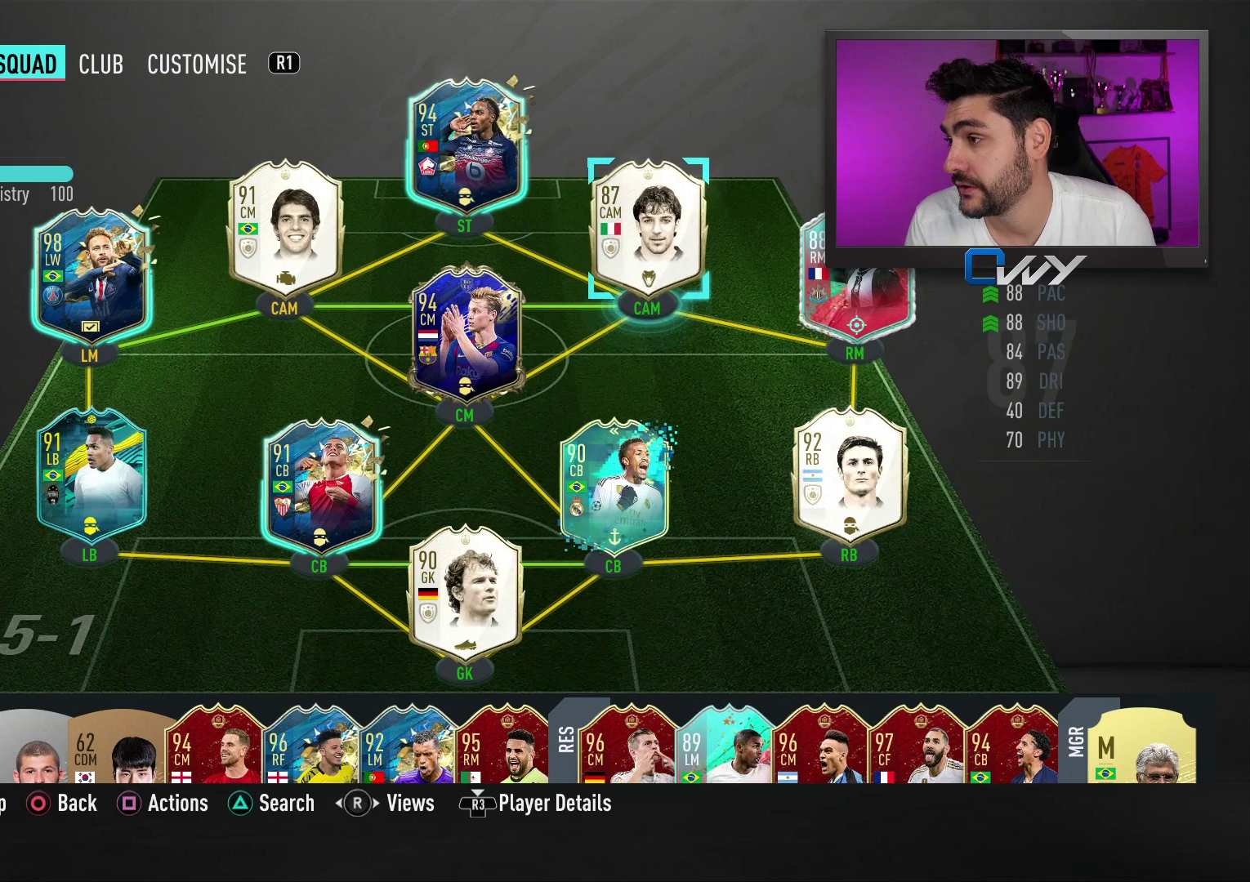
{"buttons": [], "left_stick": "center", "right_stick": "center", "events": []}
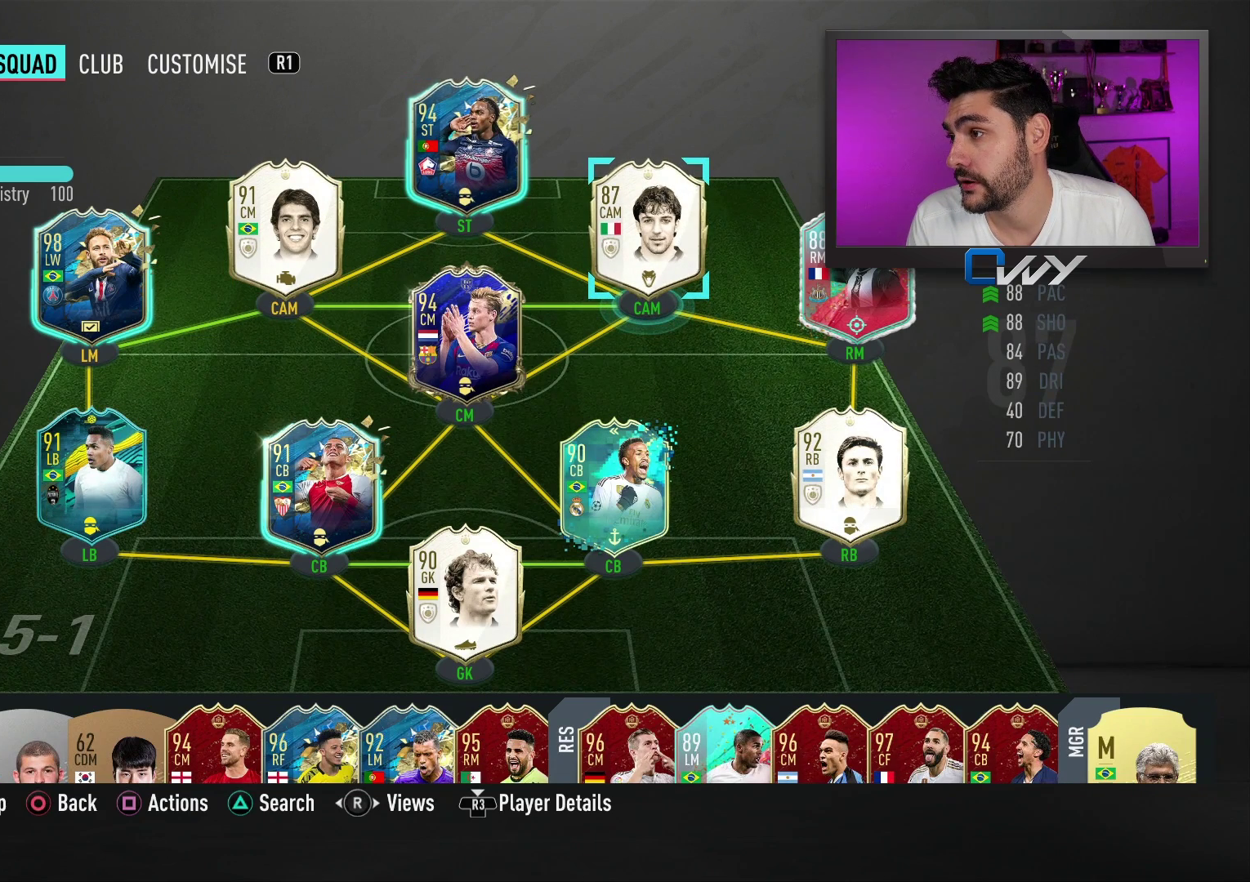
{"buttons": [], "left_stick": "left", "right_stick": "center", "events": [[417, "left_stick", "left"]]}
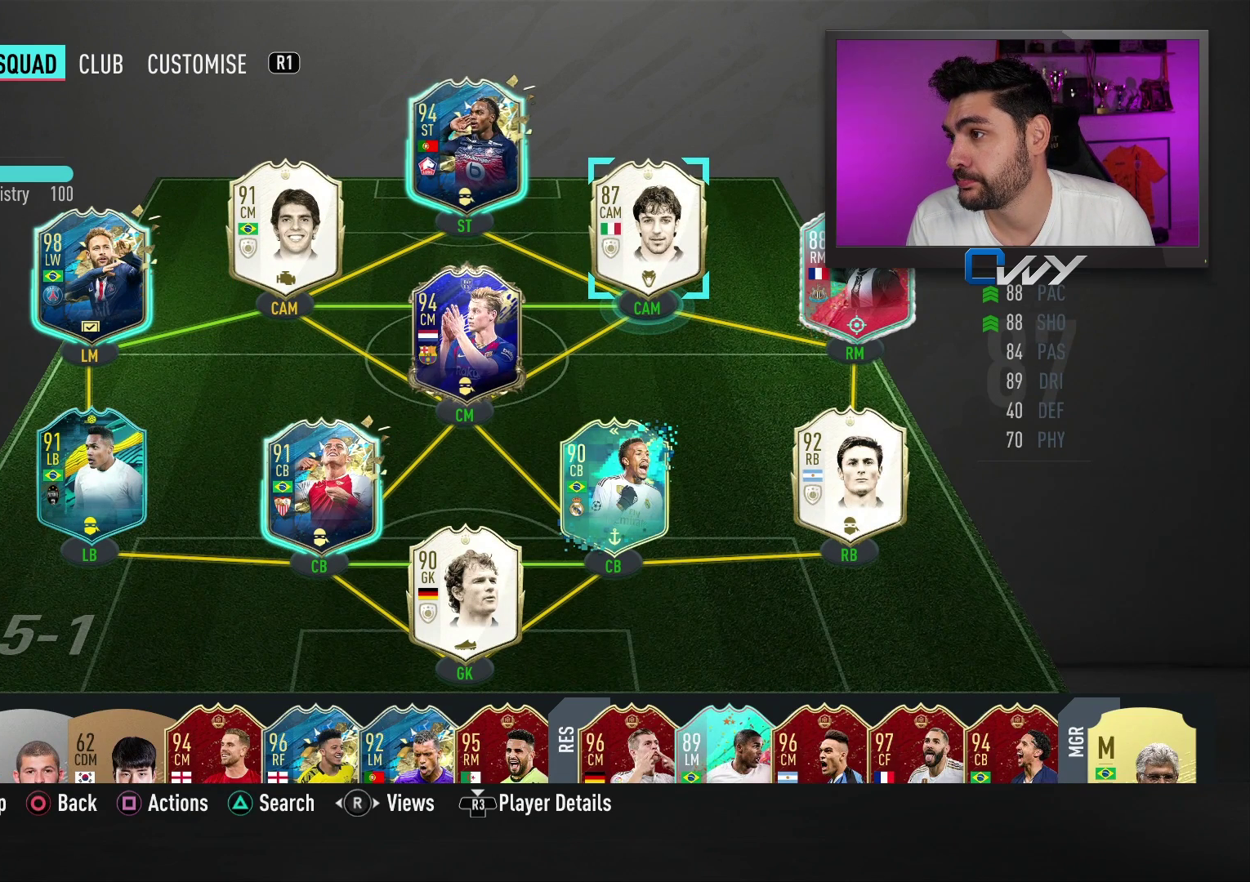
{"buttons": [], "left_stick": "center", "right_stick": "center", "events": [[83, "left_stick", "center"]]}
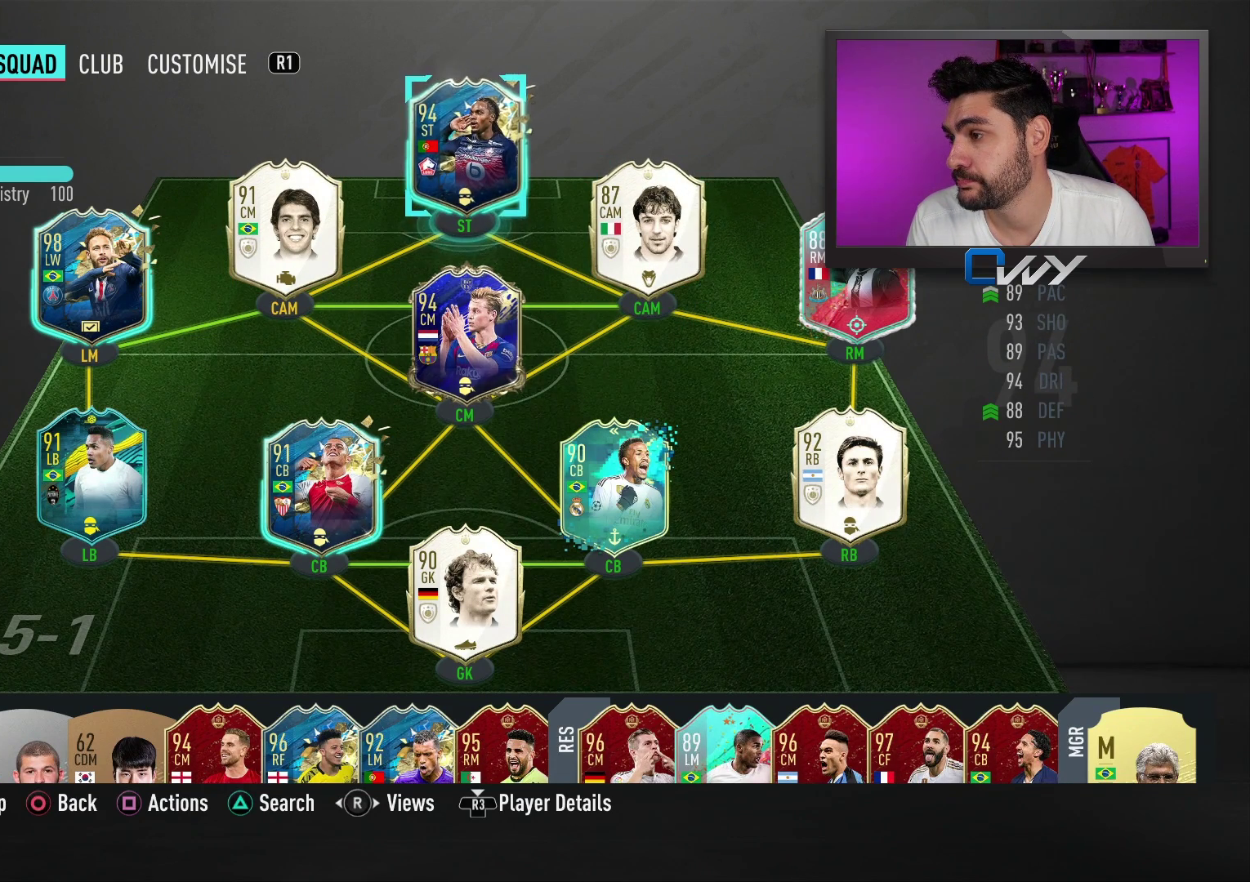
{"buttons": [], "left_stick": "center", "right_stick": "center", "events": [[17, "left_stick", "down-left"], [200, "left_stick", "center"]]}
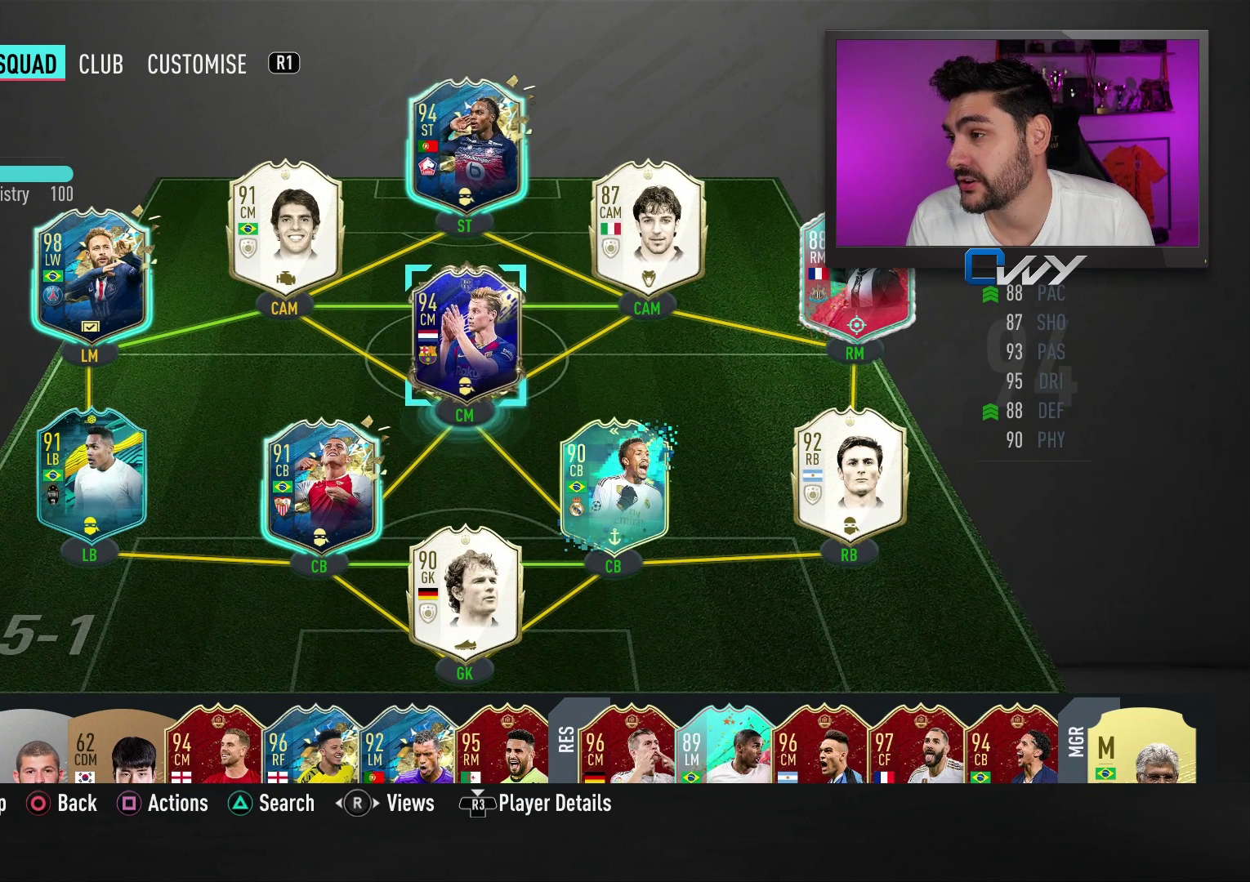
{"buttons": [], "left_stick": "center", "right_stick": "center", "events": [[167, "left_stick", "up-left"], [333, "left_stick", "center"]]}
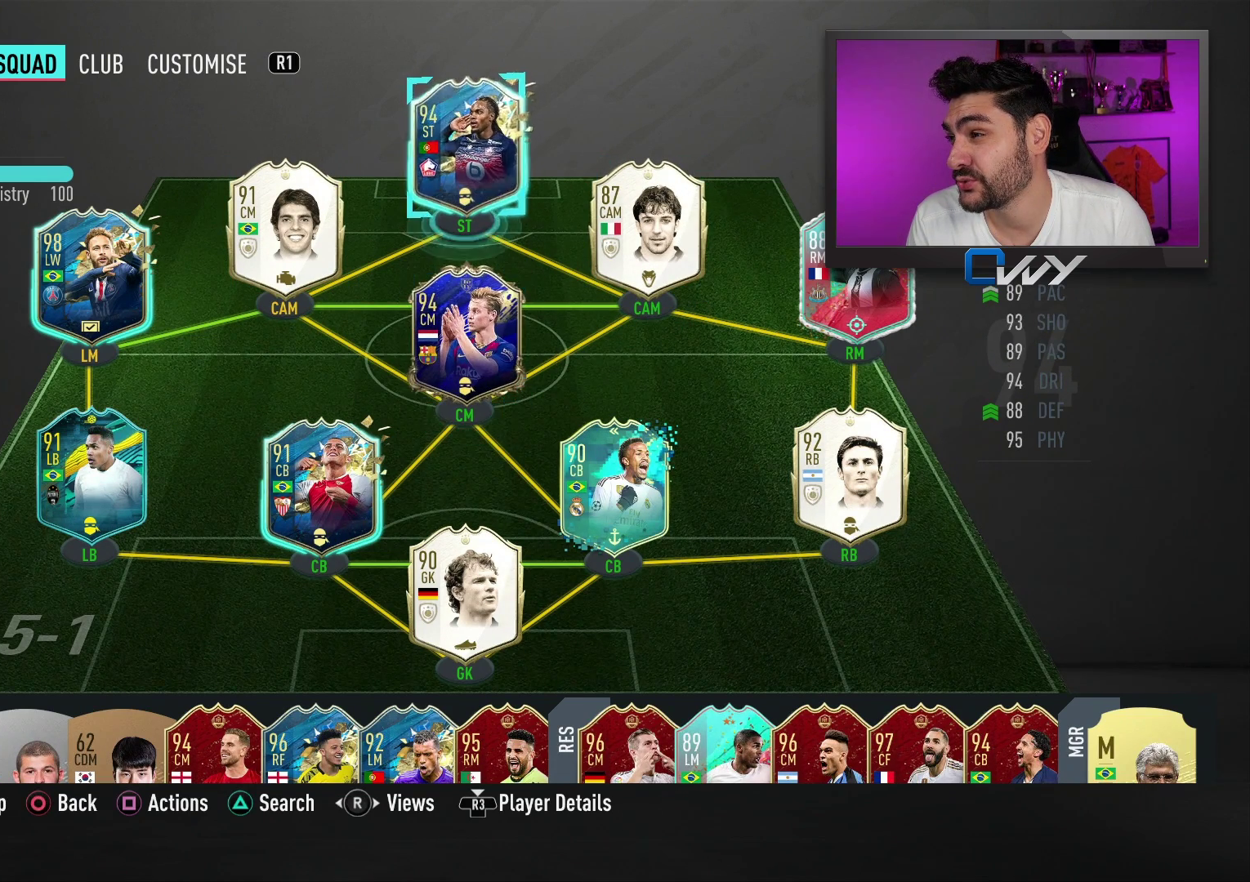
{"buttons": [], "left_stick": "center", "right_stick": "center", "events": []}
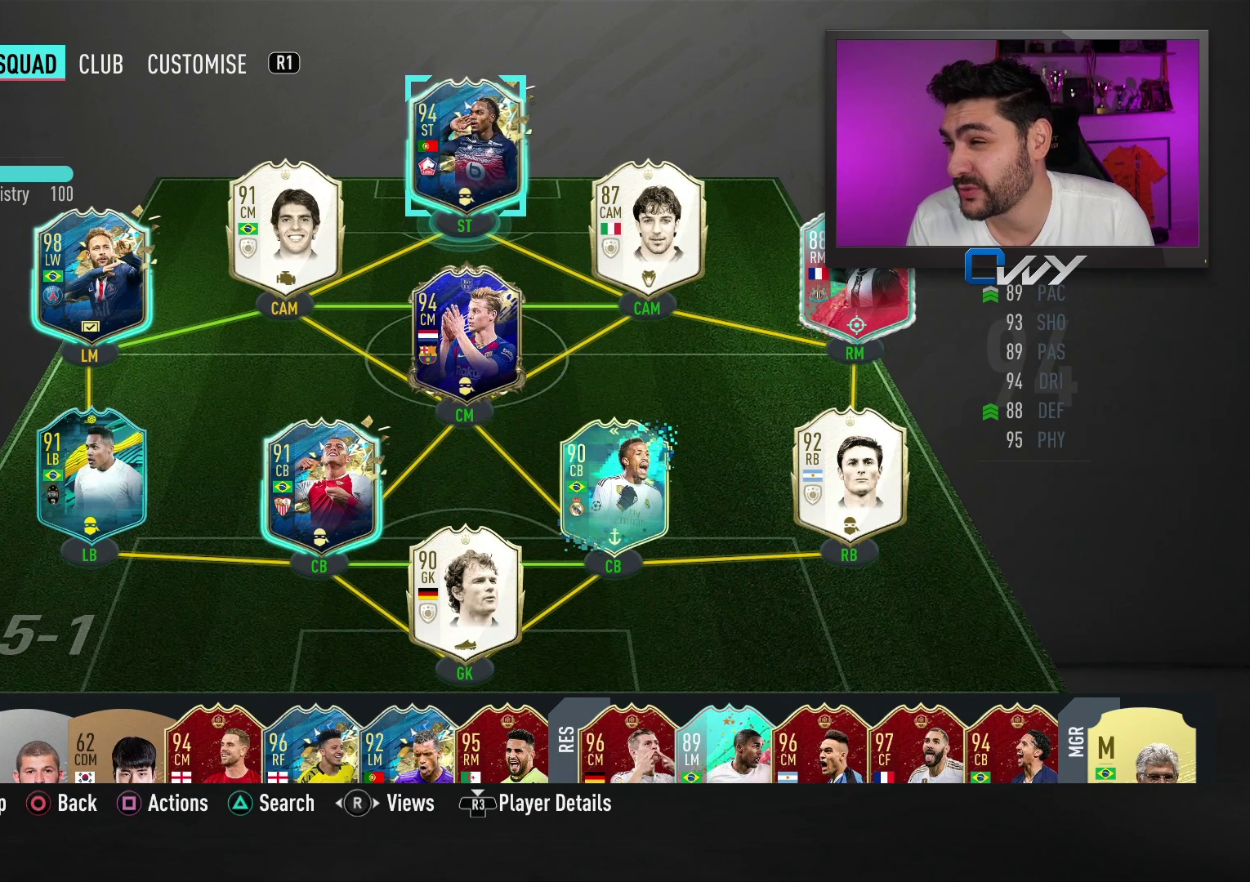
{"buttons": [], "left_stick": "center", "right_stick": "center", "events": [[250, "left_stick", "left"], [450, "left_stick", "center"]]}
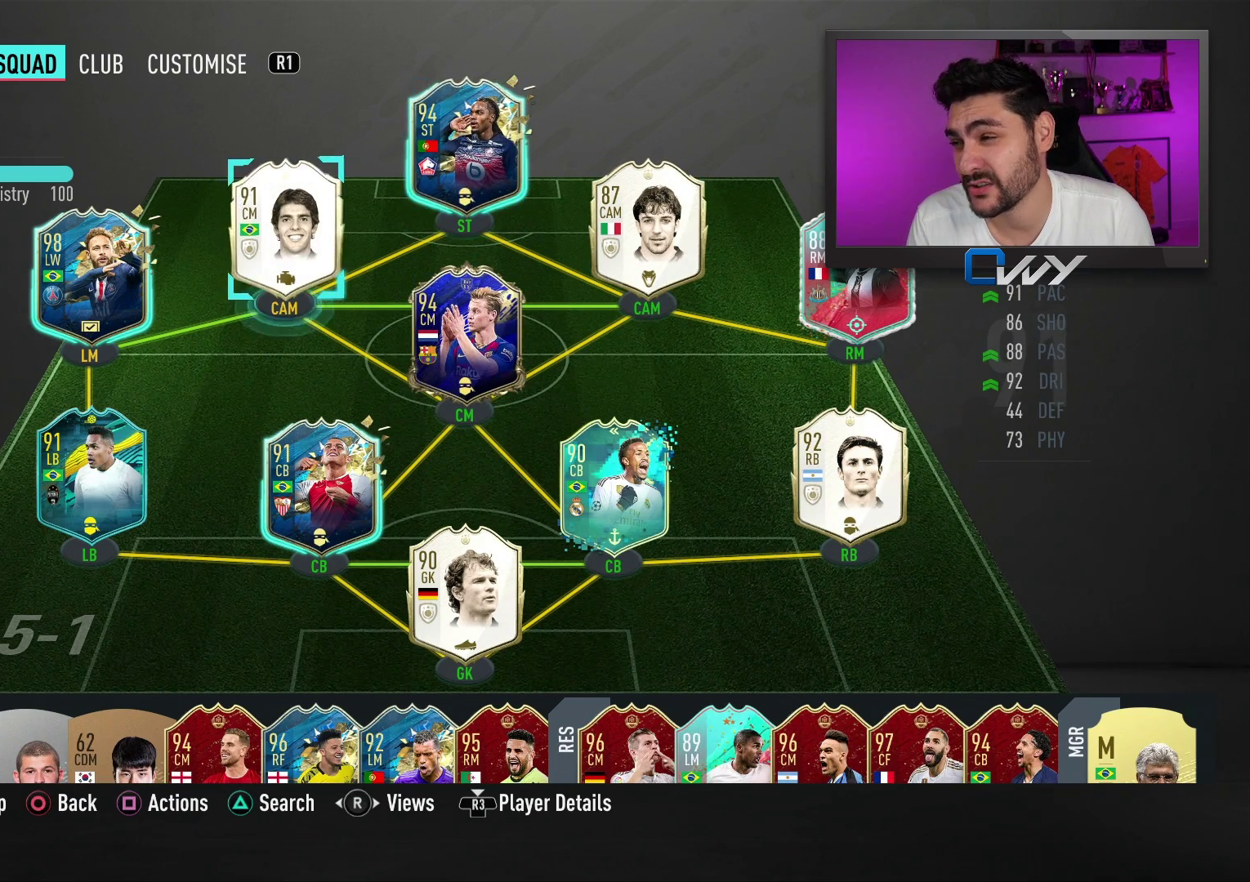
{"buttons": [], "left_stick": "center", "right_stick": "center", "events": [[283, "left_stick", "right"], [383, "left_stick", "center"]]}